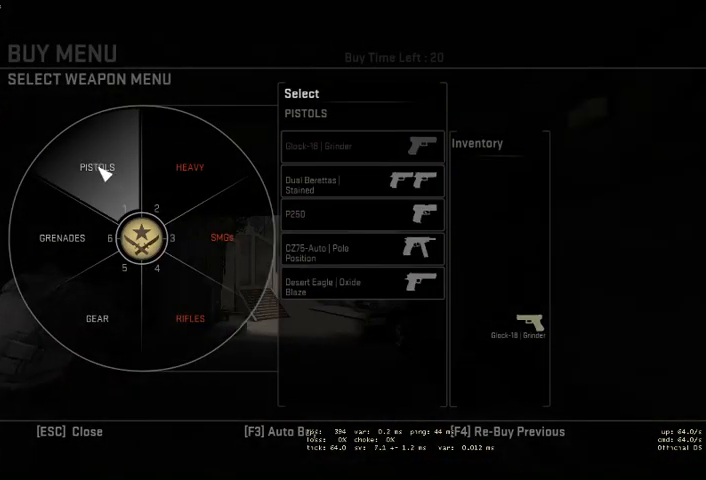
Gameplay with keyboard and mouse; each line is a JSON object with the keys and mouse buttons held at the frame after it. "events" lists presses ("down") and releases ("up") of "a", "ctrl", "d", "e", "q", "s", "shift", "space", "w", "mouse_left", "mouse_wheel" and "mouse_right" between this image and that frame as [ms after this image, input, new state], when the widget could be followed in between. "mouse_left", "mouse_wheel", "mouse_right" = the "left", "wheel", "right" buttons of the "mouse" list. No other keys are recorded. "wheel" means that the mouse wheel is clicked or scrolled. Mouse movement is not recorded. Not read: mouse_mb4.
{"keys": [], "mouse": [], "events": [[333, "mouse_left", "down"], [400, "mouse_left", "up"]]}
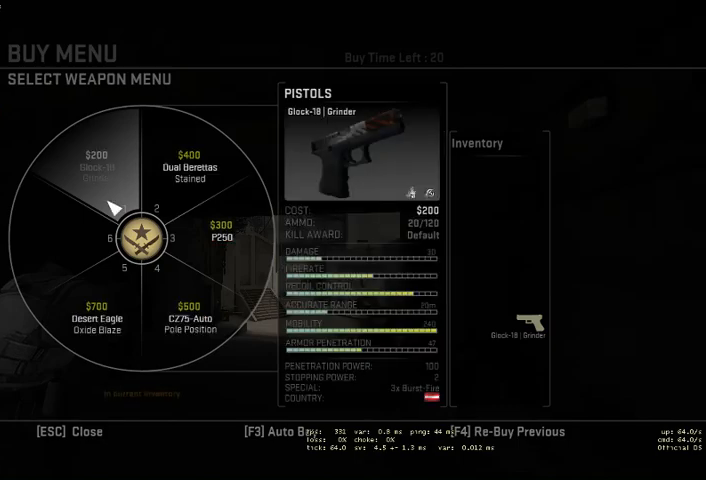
{"keys": [], "mouse": [], "events": []}
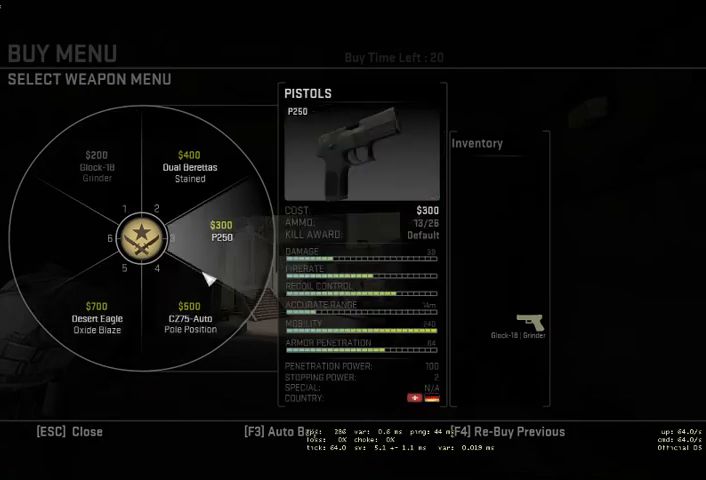
{"keys": [], "mouse": [], "events": []}
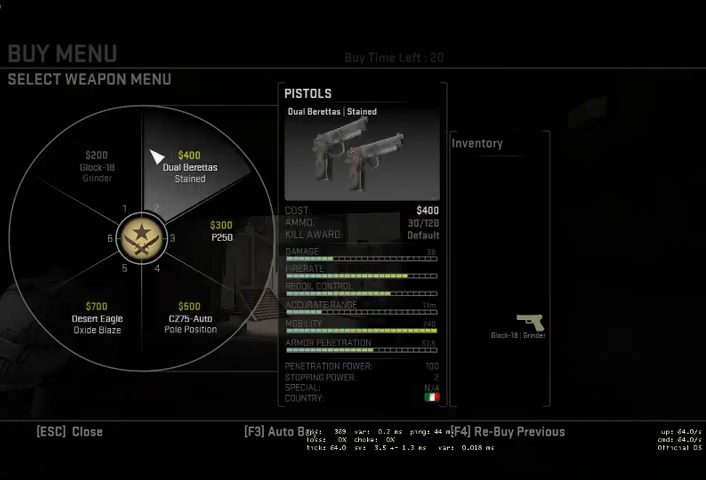
{"keys": [], "mouse": [], "events": [[400, "mouse_left", "down"], [466, "mouse_left", "up"]]}
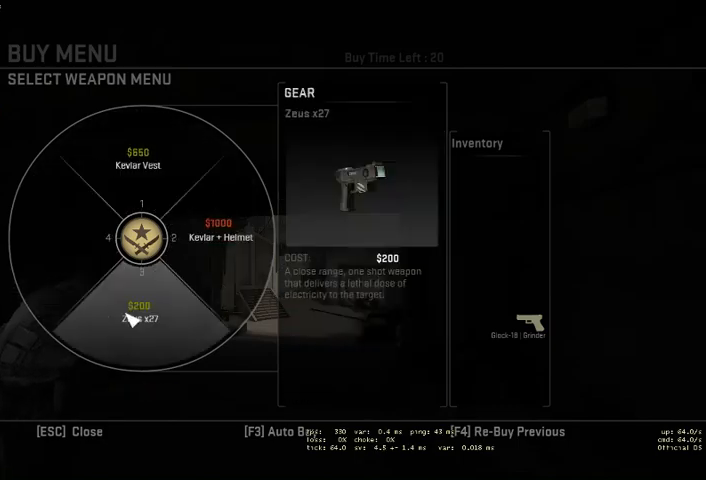
{"keys": [], "mouse": ["left"], "events": [[466, "mouse_left", "down"]]}
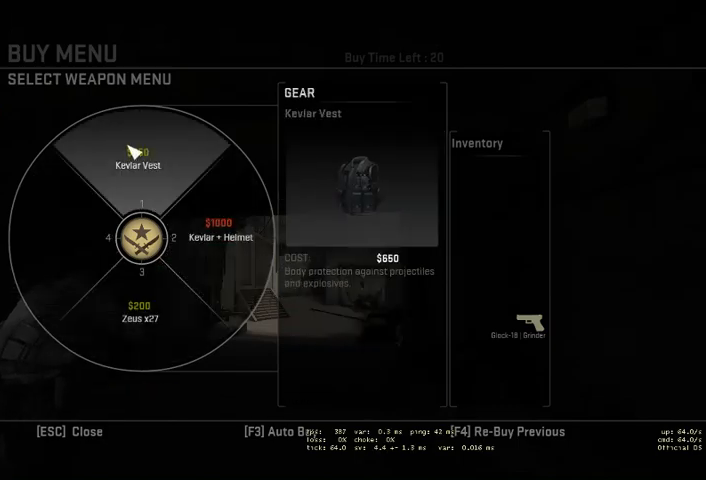
{"keys": [], "mouse": [], "events": [[33, "mouse_left", "up"]]}
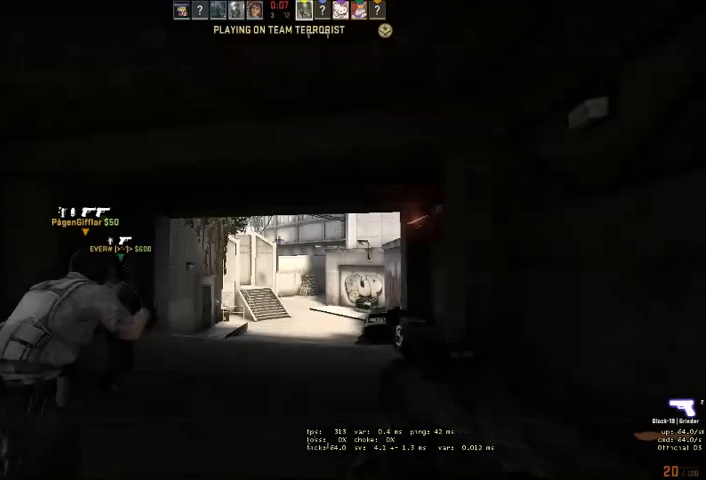
{"keys": ["w"], "mouse": [], "events": [[200, "w", "down"], [433, "q", "down"], [500, "q", "up"]]}
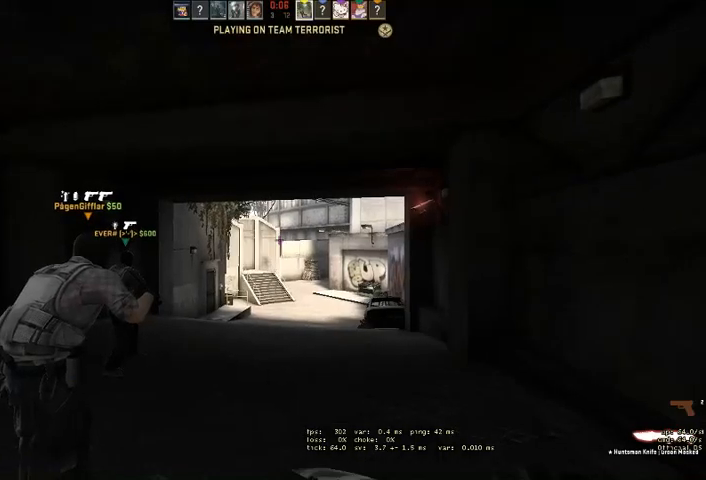
{"keys": ["w"], "mouse": [], "events": [[266, "q", "down"], [333, "q", "up"]]}
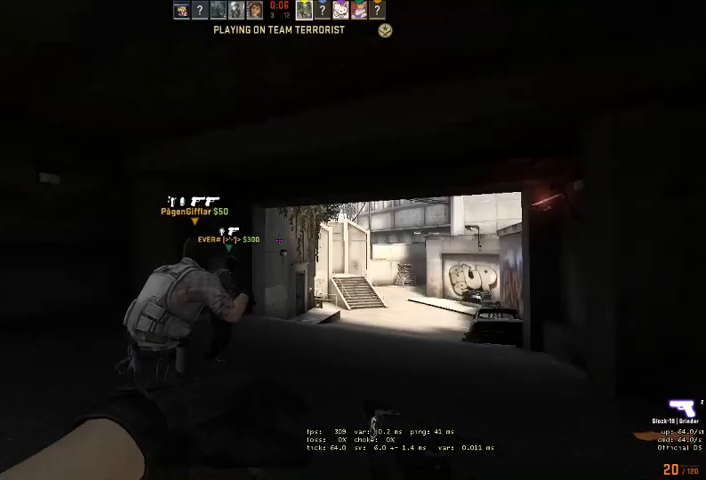
{"keys": ["w"], "mouse": [], "events": [[66, "q", "down"], [133, "q", "up"]]}
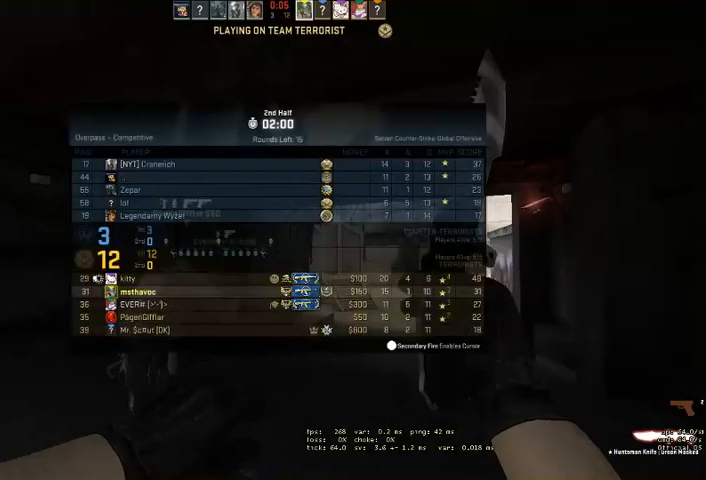
{"keys": ["w"], "mouse": [], "events": [[433, "q", "down"], [500, "q", "up"]]}
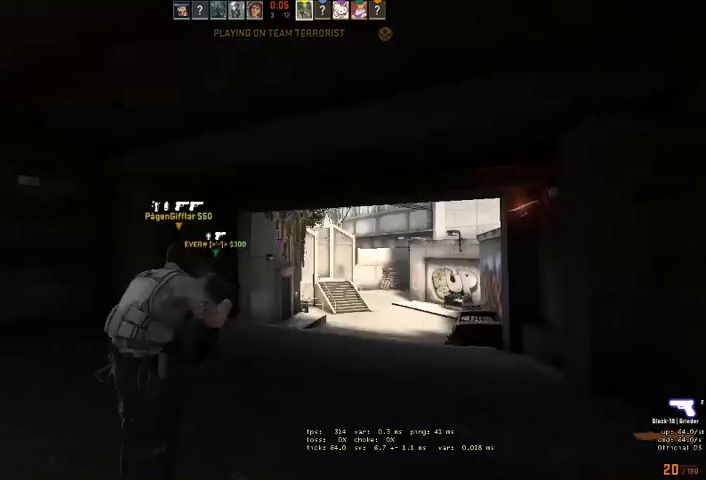
{"keys": ["w"], "mouse": [], "events": []}
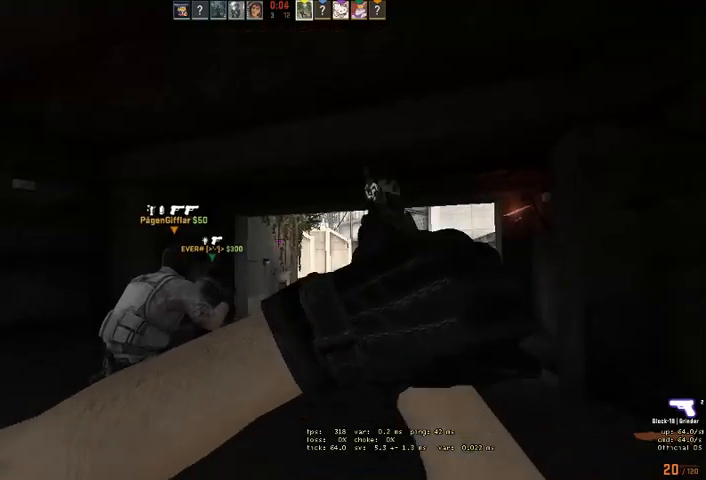
{"keys": ["w"], "mouse": [], "events": []}
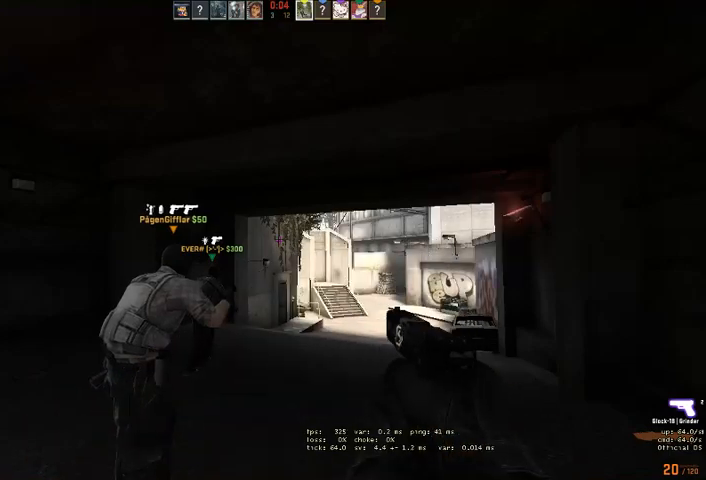
{"keys": ["w"], "mouse": [], "events": [[200, "q", "down"], [233, "q", "up"], [333, "q", "down"], [366, "q", "up"]]}
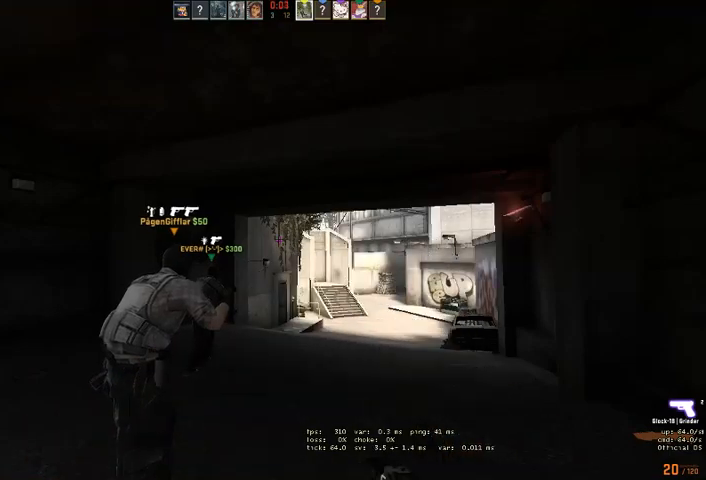
{"keys": ["w"], "mouse": [], "events": []}
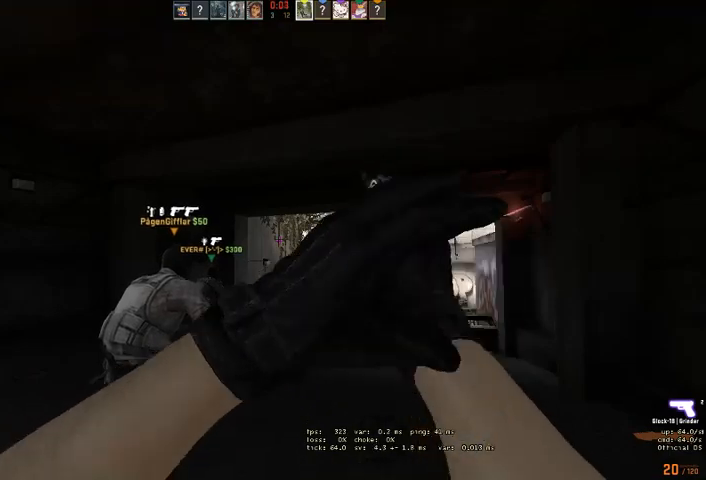
{"keys": ["w"], "mouse": [], "events": []}
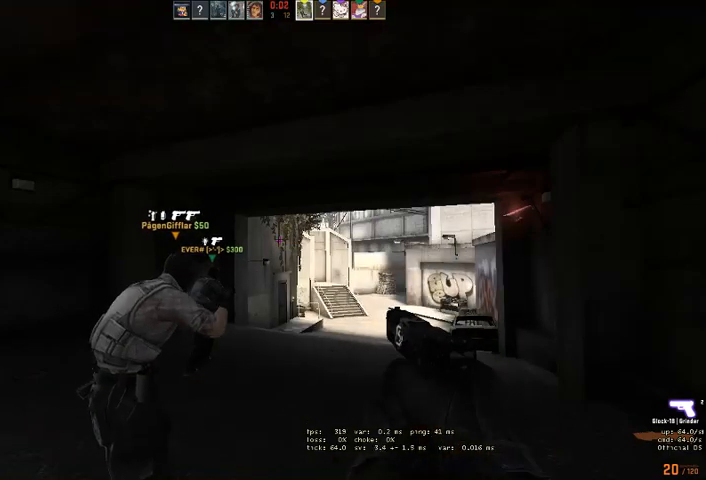
{"keys": ["w"], "mouse": [], "events": [[433, "q", "down"], [500, "q", "up"]]}
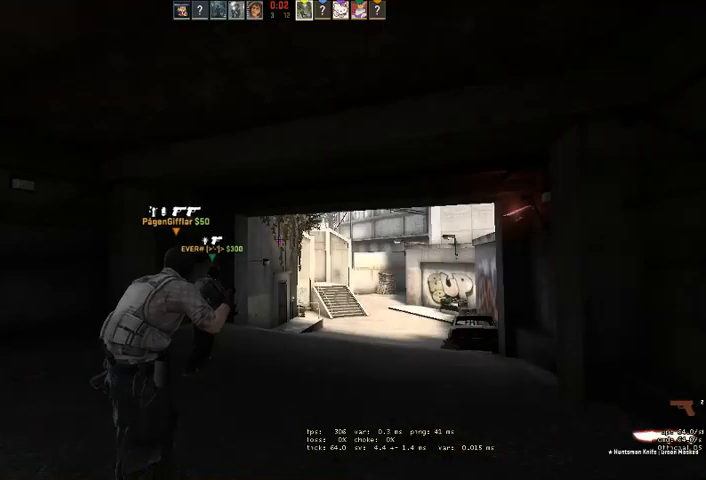
{"keys": ["w"], "mouse": [], "events": [[66, "q", "down"], [166, "q", "up"]]}
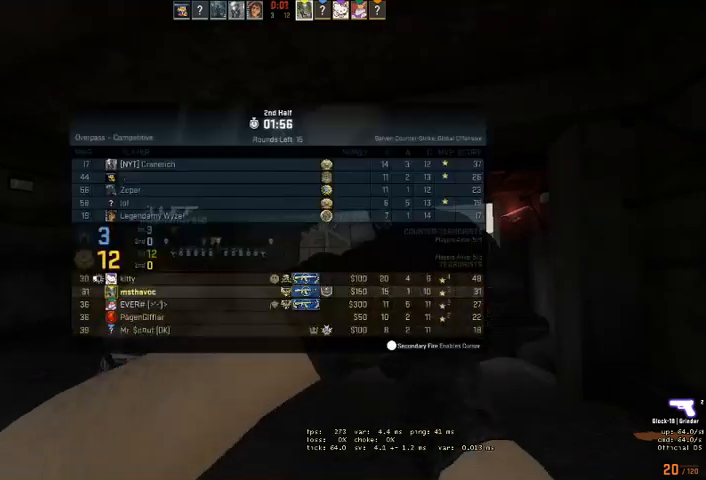
{"keys": ["w"], "mouse": [], "events": []}
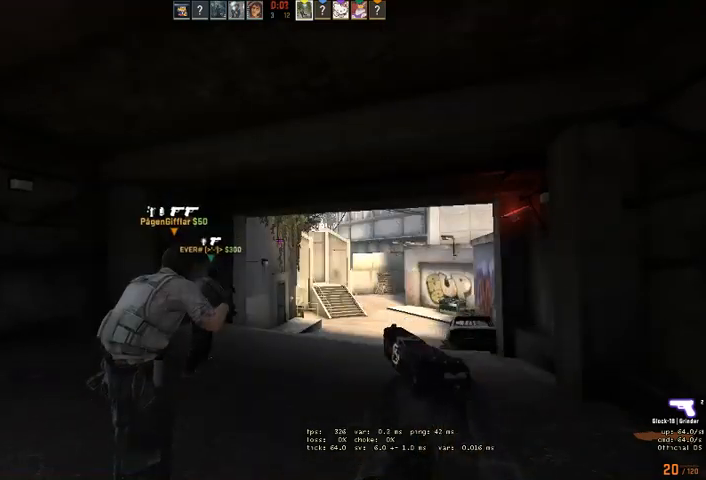
{"keys": ["w"], "mouse": [], "events": []}
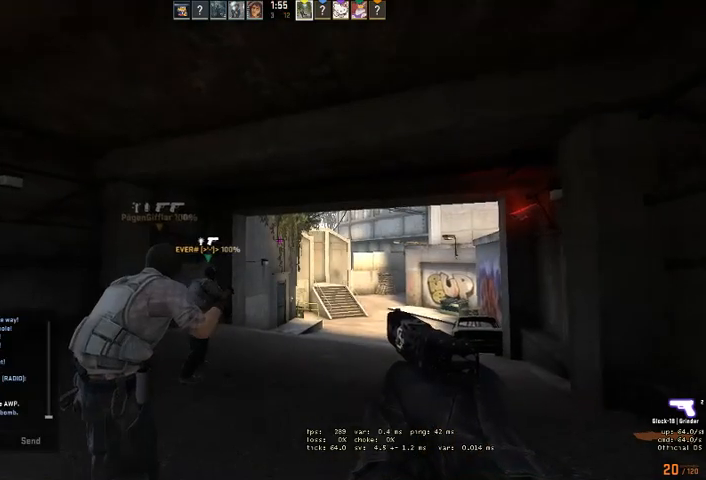
{"keys": ["q", "w"], "mouse": [], "events": [[366, "q", "down"], [400, "q", "up"], [500, "q", "down"]]}
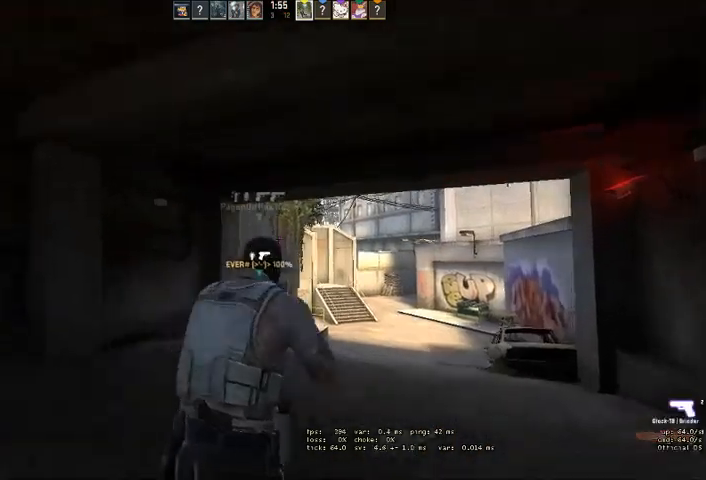
{"keys": ["w"], "mouse": [], "events": [[33, "q", "up"]]}
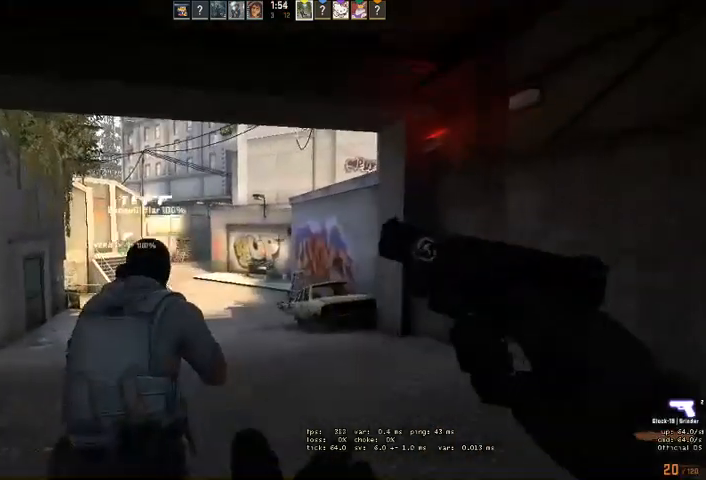
{"keys": ["d", "w"], "mouse": [], "events": [[500, "d", "down"]]}